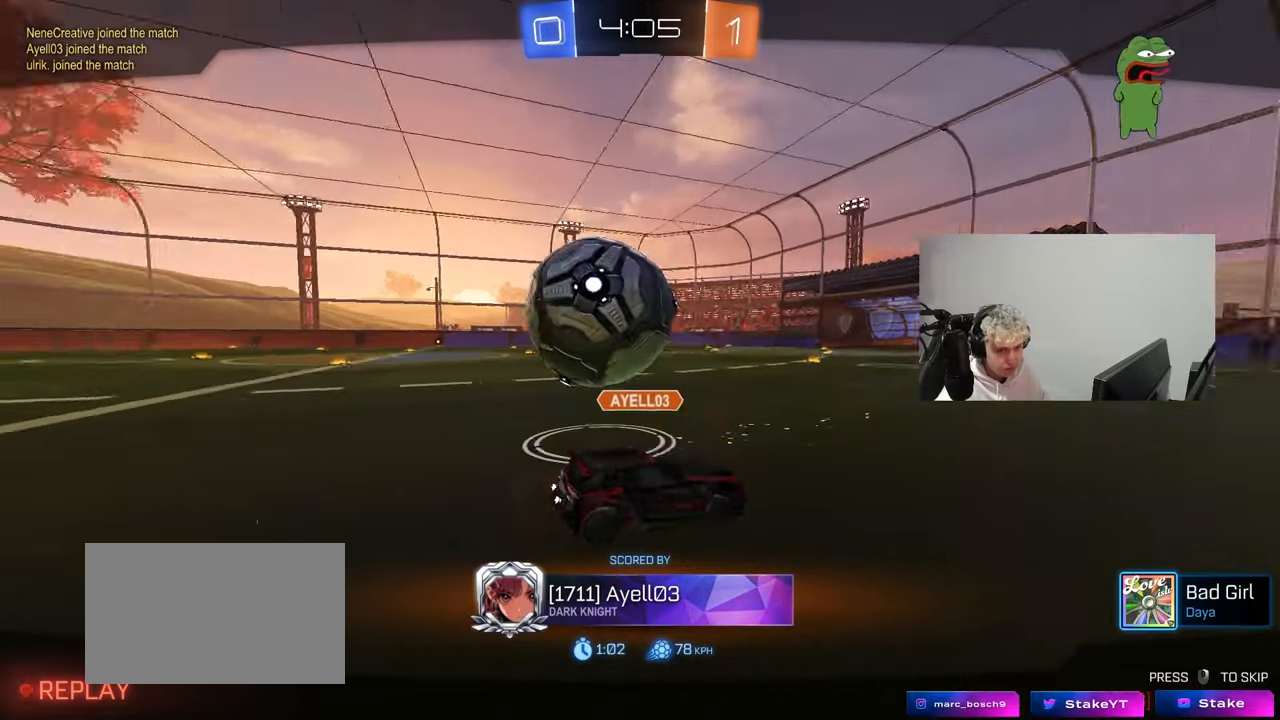
Gameplay with keyboard and mouse; each line is a JSON object with the keys and mouse buttons held at the frame after it. "events" lists presses ("down") and releases ("up") of "1", "2", "3", "4", "5", "a", "alt", "c", "caps_lock", "ctrl", "d", "e", "f", "g", "q", "r", "s", "shift", "space", "t", "tab", "v", "w", "x", "z", "mouse_left", "mouse_wheel" and "mouse_right" between this image and that frame as [ms after this image, input, new state], when the widget could be followed in between. "mouse_left", "mouse_wheel", "mouse_right" = the "left", "wheel", "right" buttons of the "mouse" list. No other keys are recorded. "wheel" means that the mouse wheel is clicked or scrolled. "mouse_move" is the direction in which the mouse moves at that frame (one of eight, or "still"), when it could be read.
{"keys": [], "mouse": [], "mouse_move": "still", "events": [[183, "mouse_right", "up"], [267, "mouse_right", "down"], [500, "mouse_right", "up"]]}
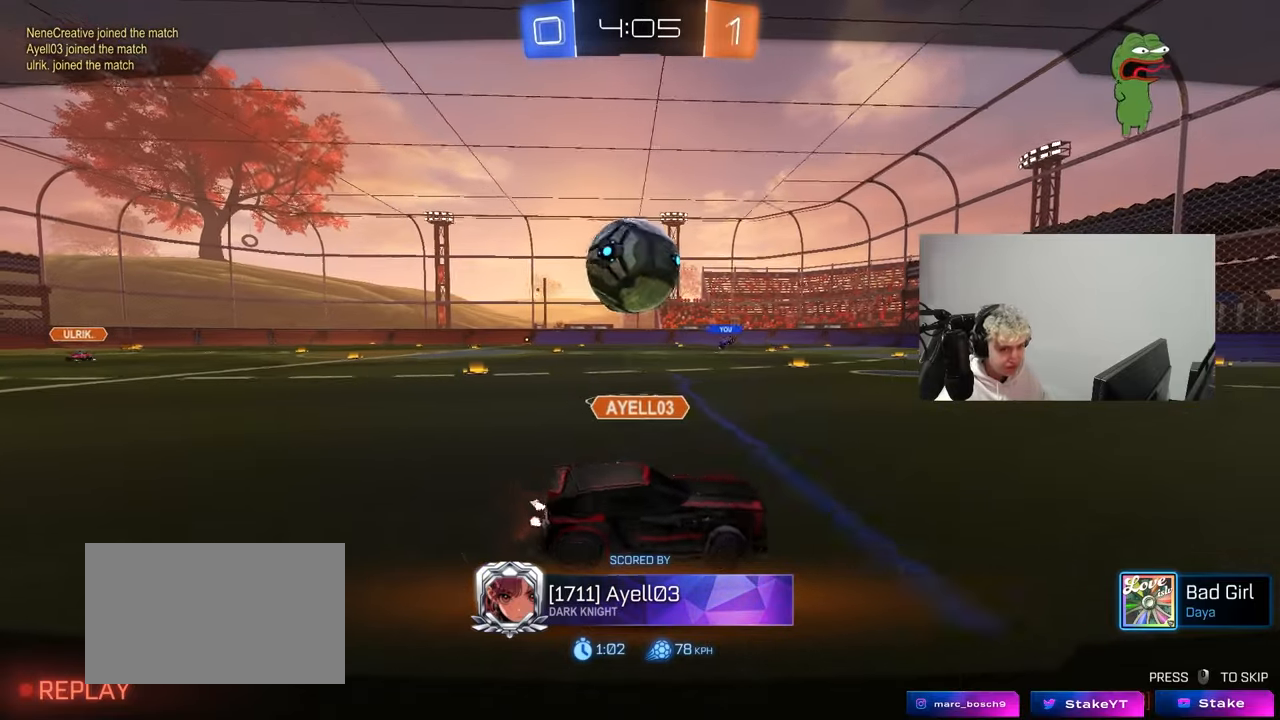
{"keys": [], "mouse": ["right"], "mouse_move": "still", "events": [[100, "mouse_right", "down"], [283, "mouse_right", "up"], [383, "mouse_right", "down"]]}
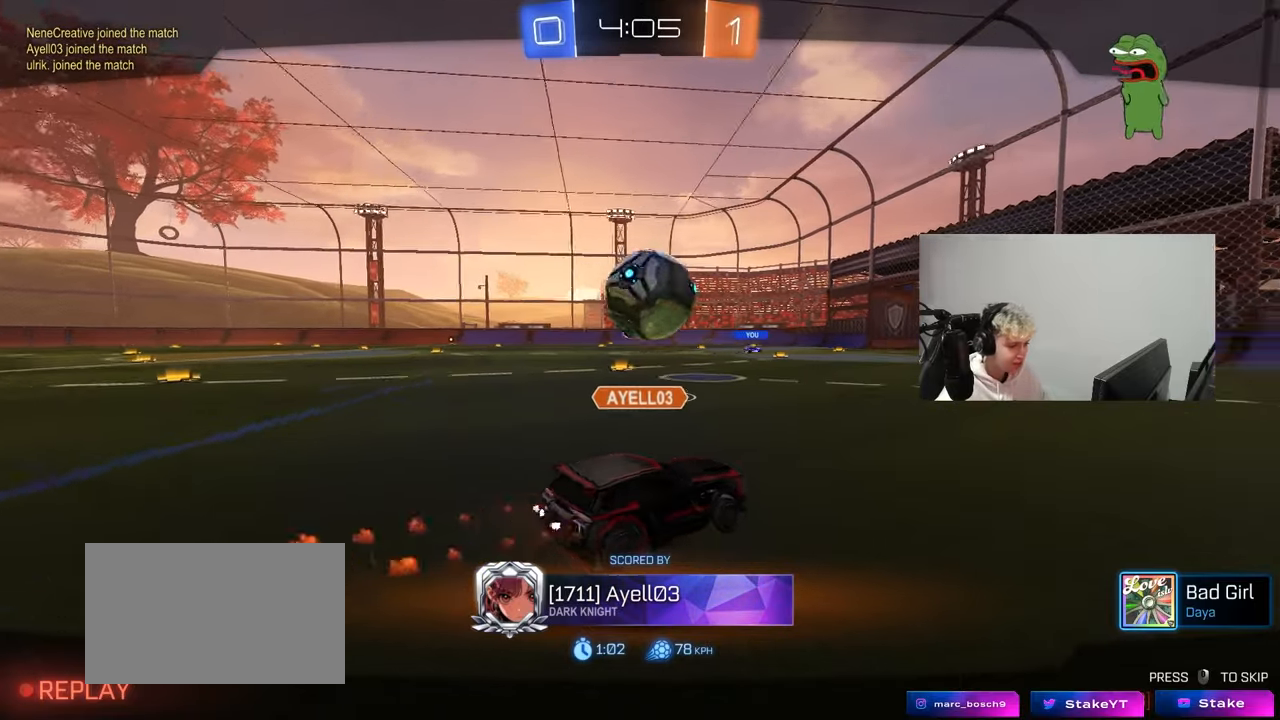
{"keys": [], "mouse": ["right"], "mouse_move": "still", "events": [[67, "mouse_right", "up"], [167, "mouse_right", "down"], [350, "mouse_right", "up"], [450, "mouse_right", "down"]]}
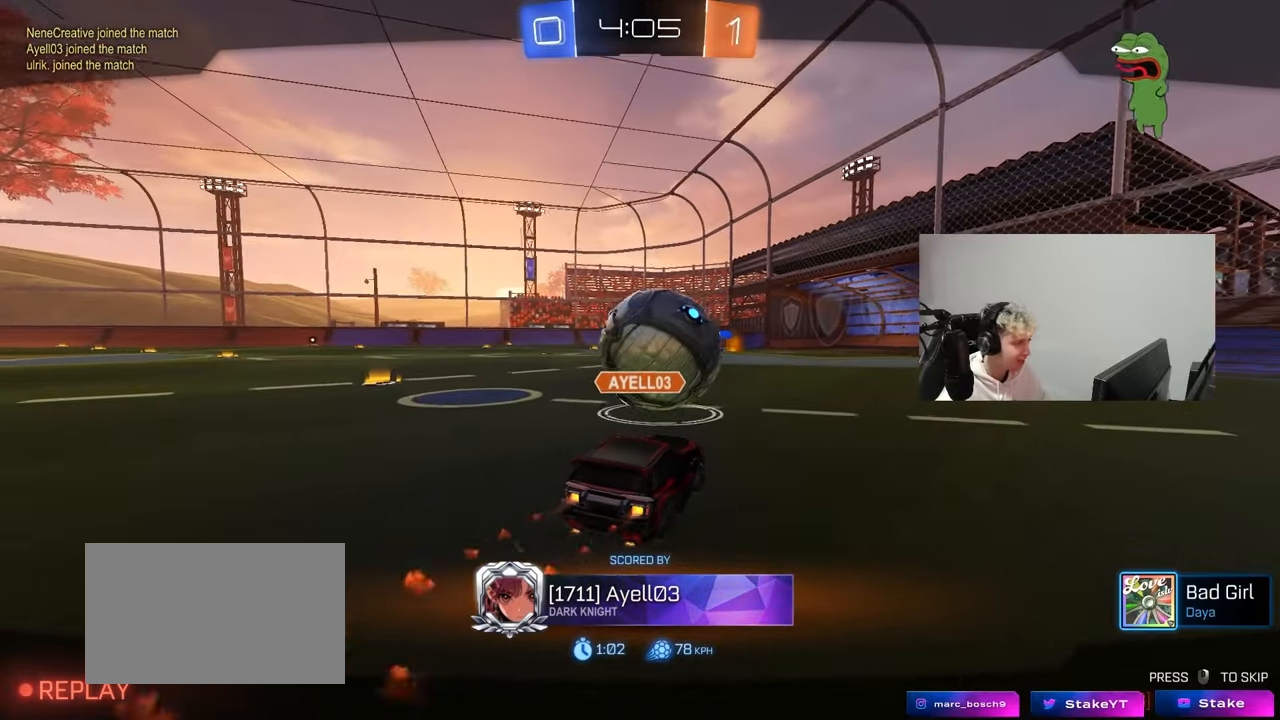
{"keys": [], "mouse": [], "mouse_move": "still", "events": [[133, "mouse_right", "up"], [267, "mouse_right", "down"], [467, "mouse_right", "up"]]}
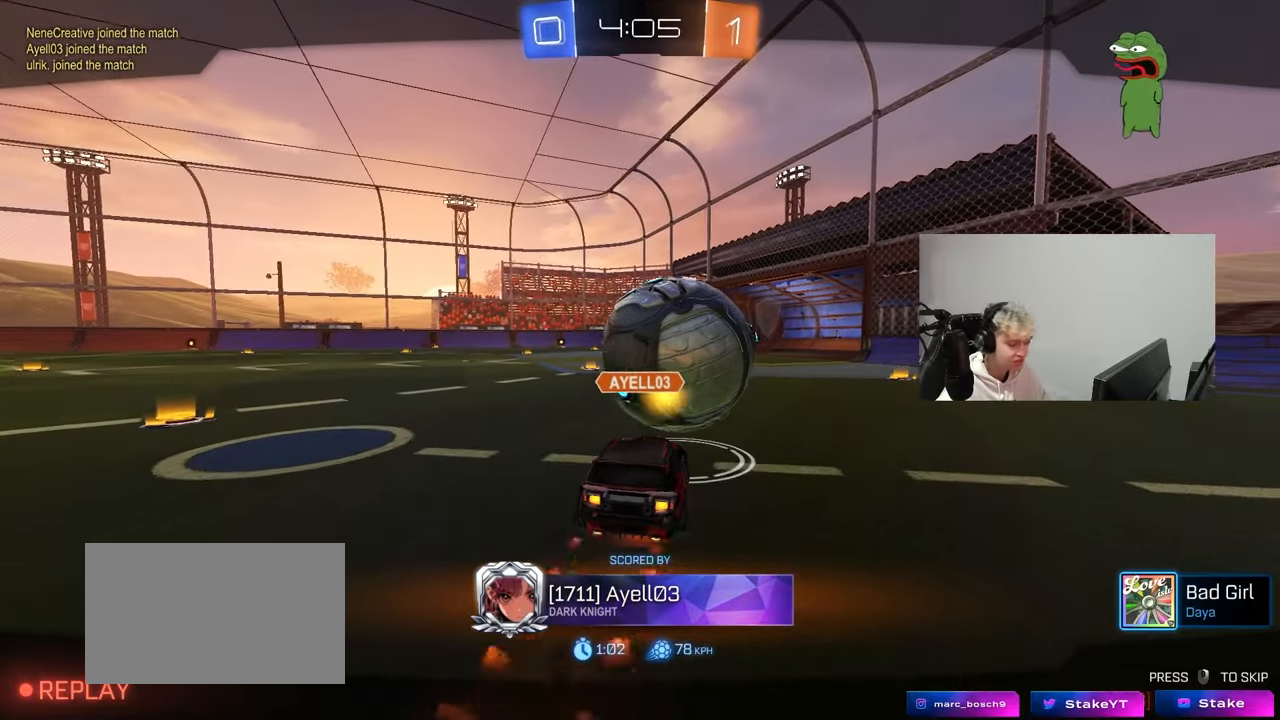
{"keys": [], "mouse": ["right"], "mouse_move": "down", "events": [[50, "mouse_right", "down"], [233, "mouse_right", "up"], [333, "mouse_right", "down"]]}
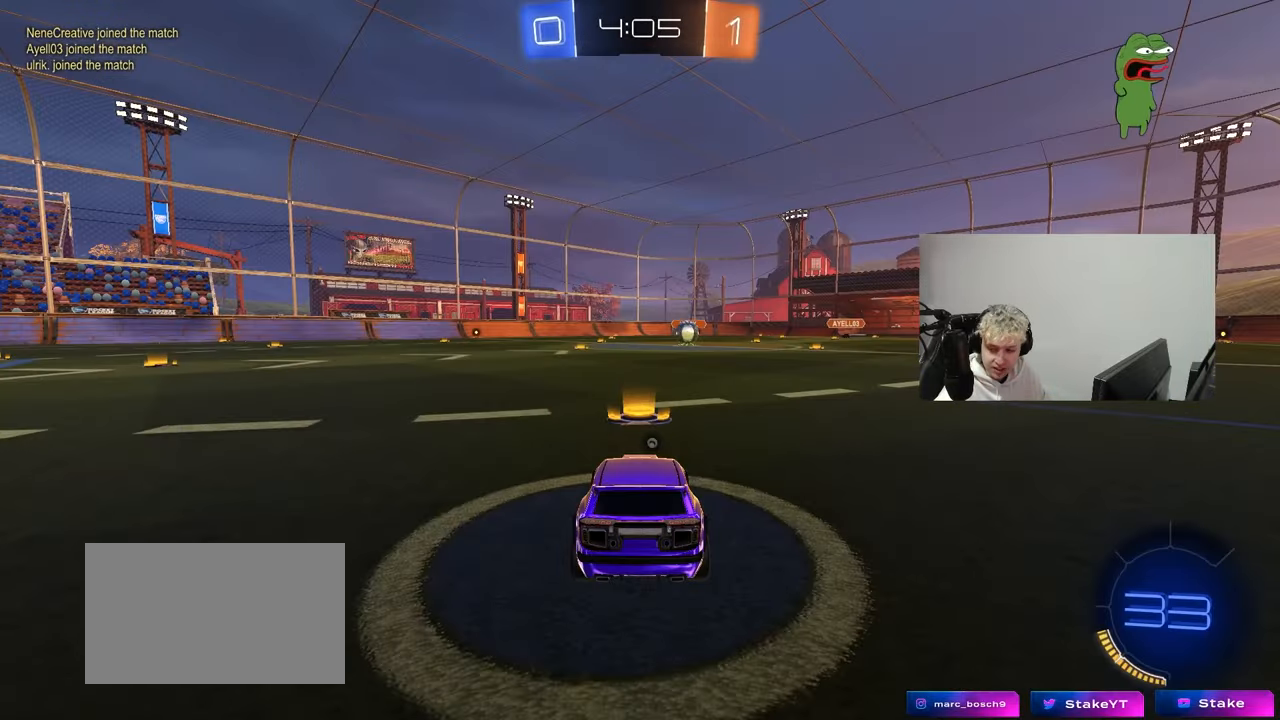
{"keys": [], "mouse": ["wheel"], "mouse_move": "up-right", "events": [[17, "mouse_right", "up"], [67, "mouse_right", "down"], [250, "mouse_right", "up"], [400, "mouse_wheel", "down"]]}
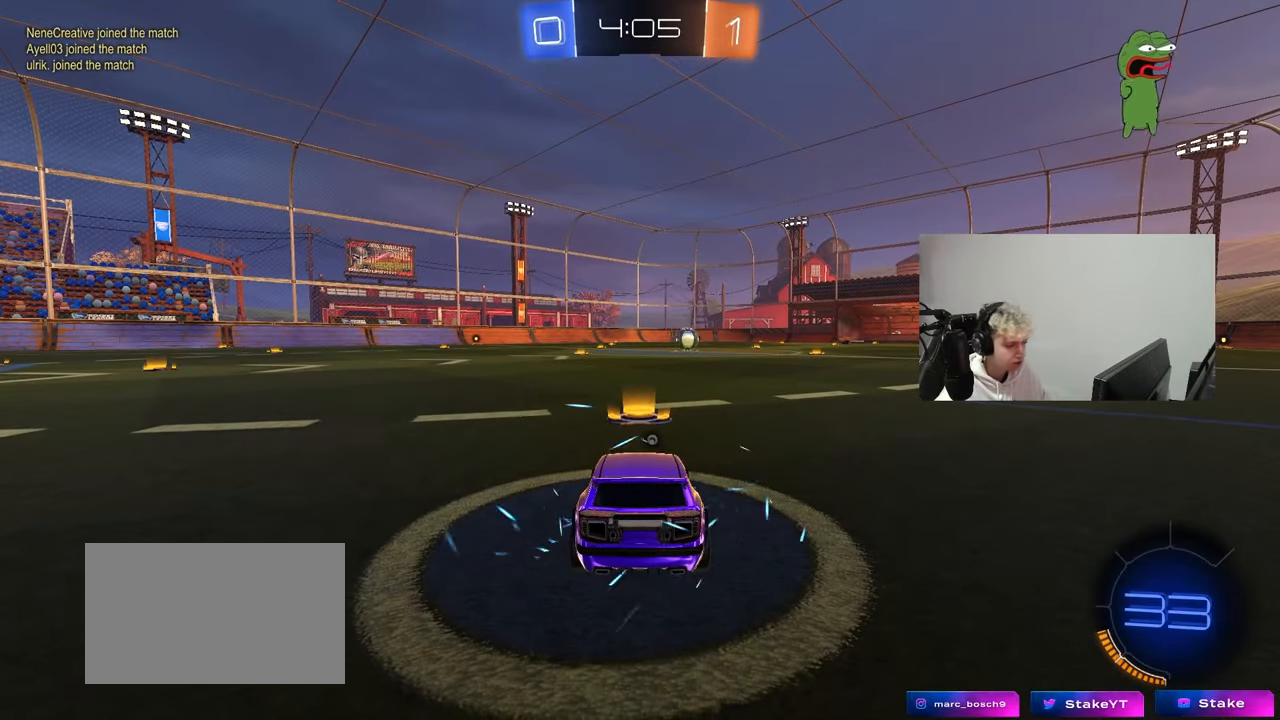
{"keys": [], "mouse": ["left"], "mouse_move": "still", "events": [[33, "mouse_wheel", "up"], [183, "space", "down"], [317, "mouse_left", "down"], [317, "space", "up"]]}
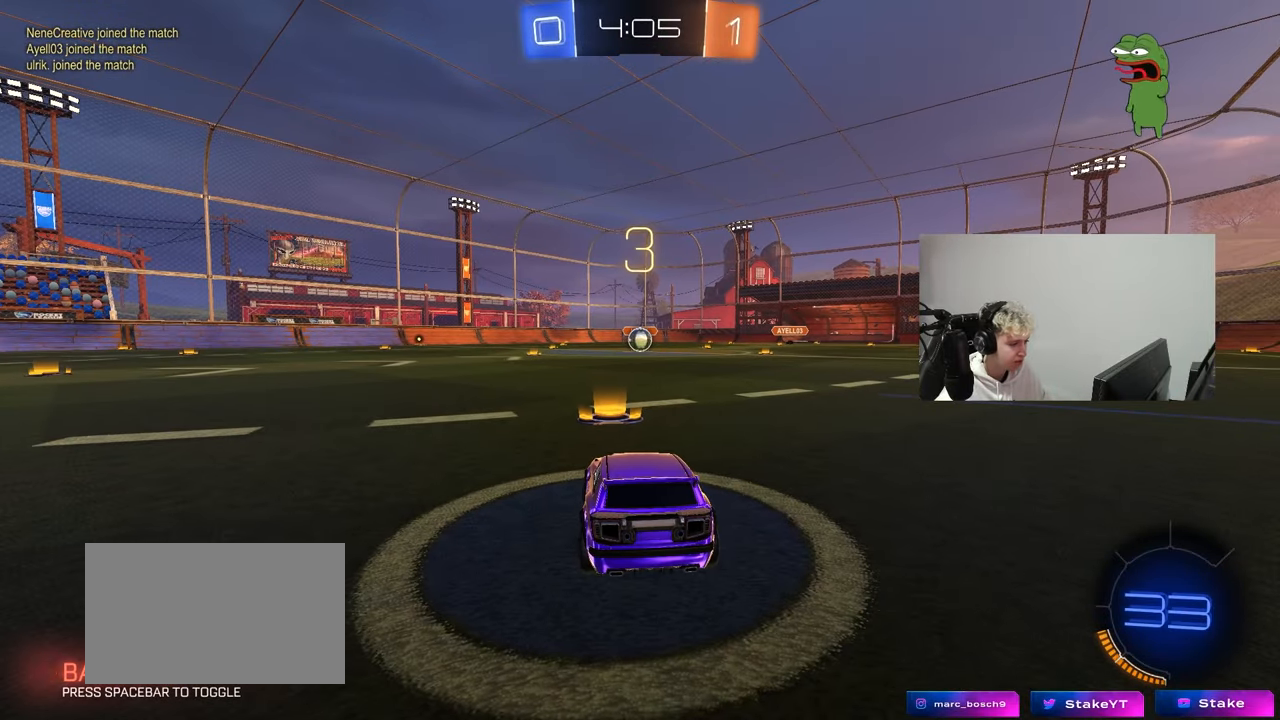
{"keys": [], "mouse": ["left"], "mouse_move": "left", "events": [[100, "tab", "down"], [283, "space", "down"], [283, "tab", "up"], [433, "space", "up"]]}
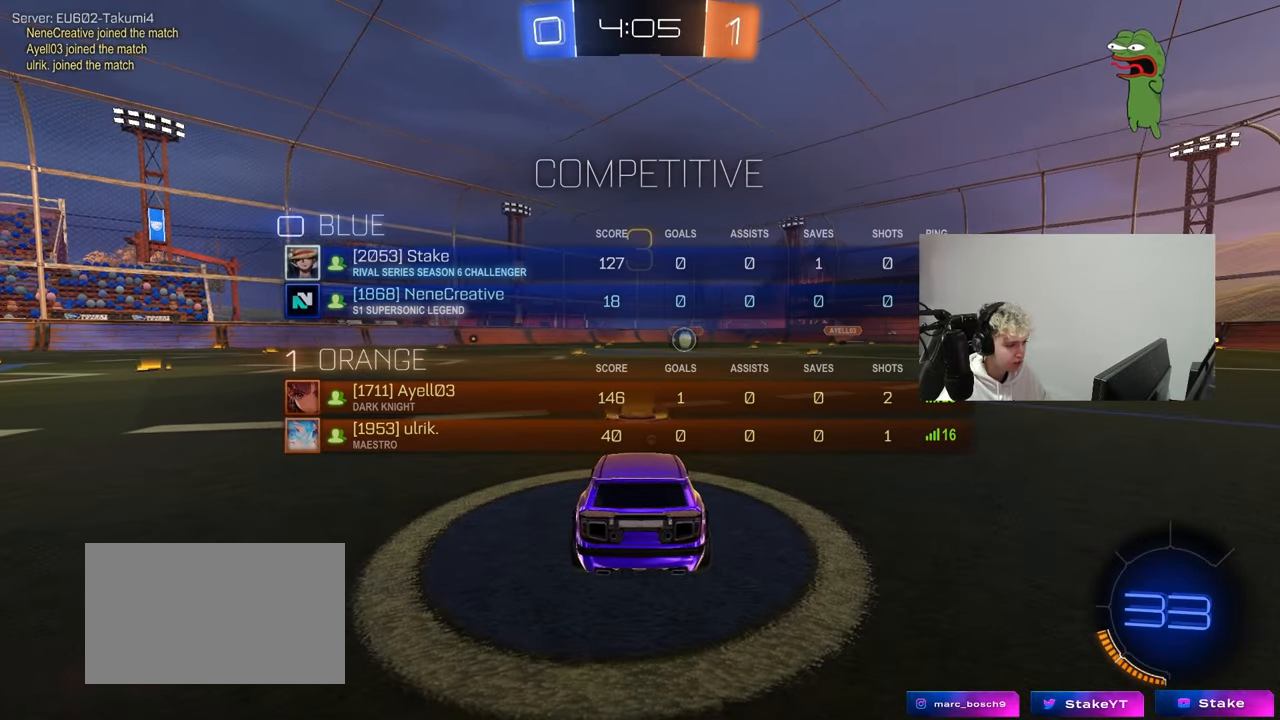
{"keys": ["tab", "w"], "mouse": ["left"], "mouse_move": "down", "events": [[117, "tab", "down"], [450, "w", "down"]]}
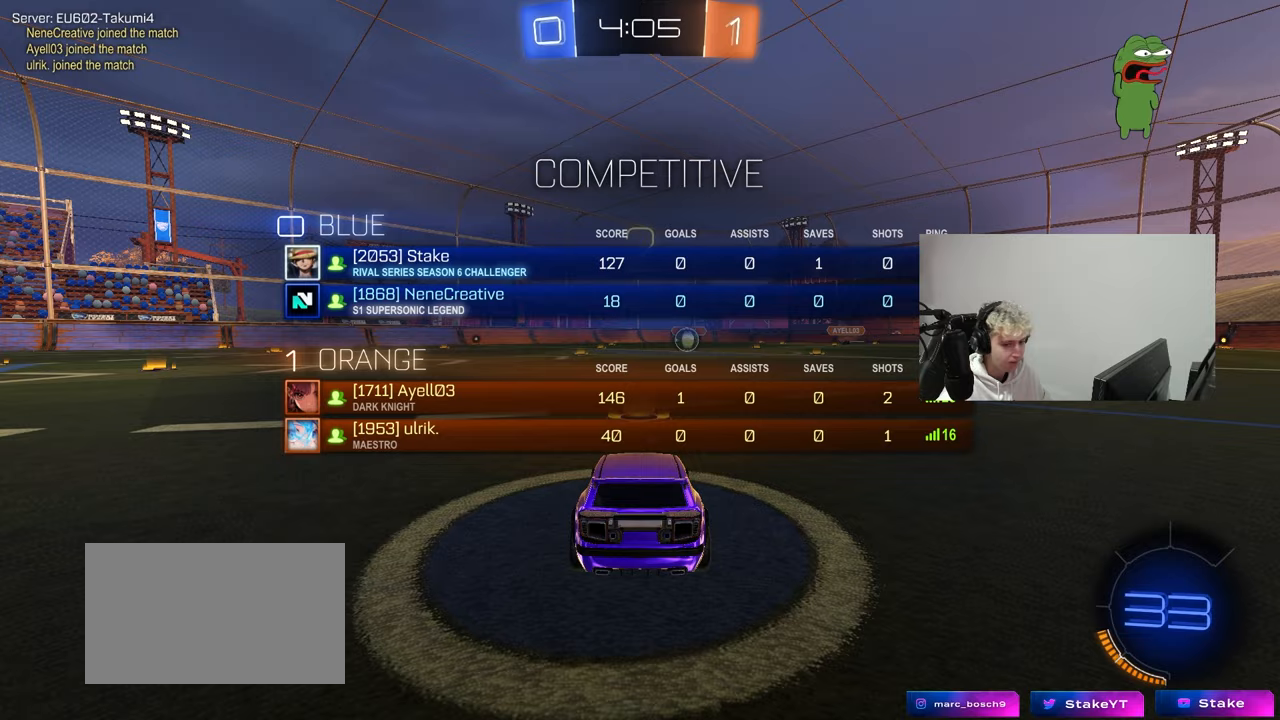
{"keys": ["w"], "mouse": ["left"], "mouse_move": "right", "events": [[83, "tab", "up"]]}
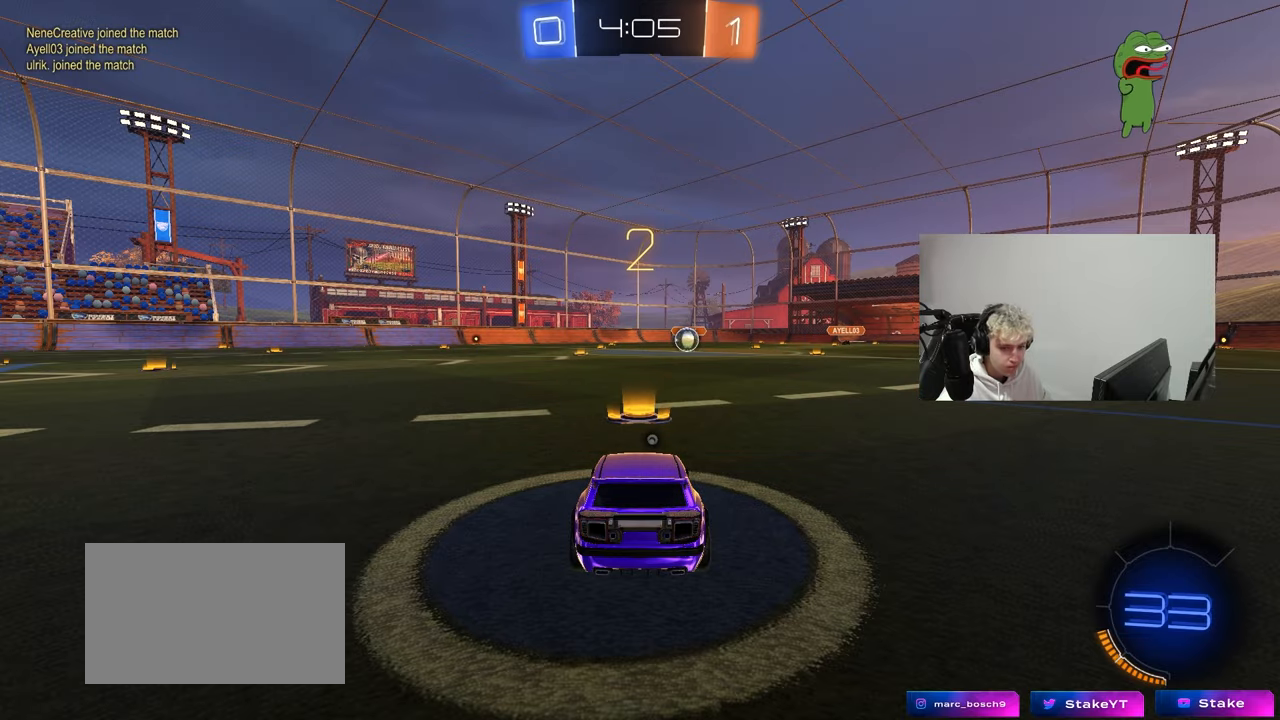
{"keys": ["w"], "mouse": ["left"], "mouse_move": "right", "events": []}
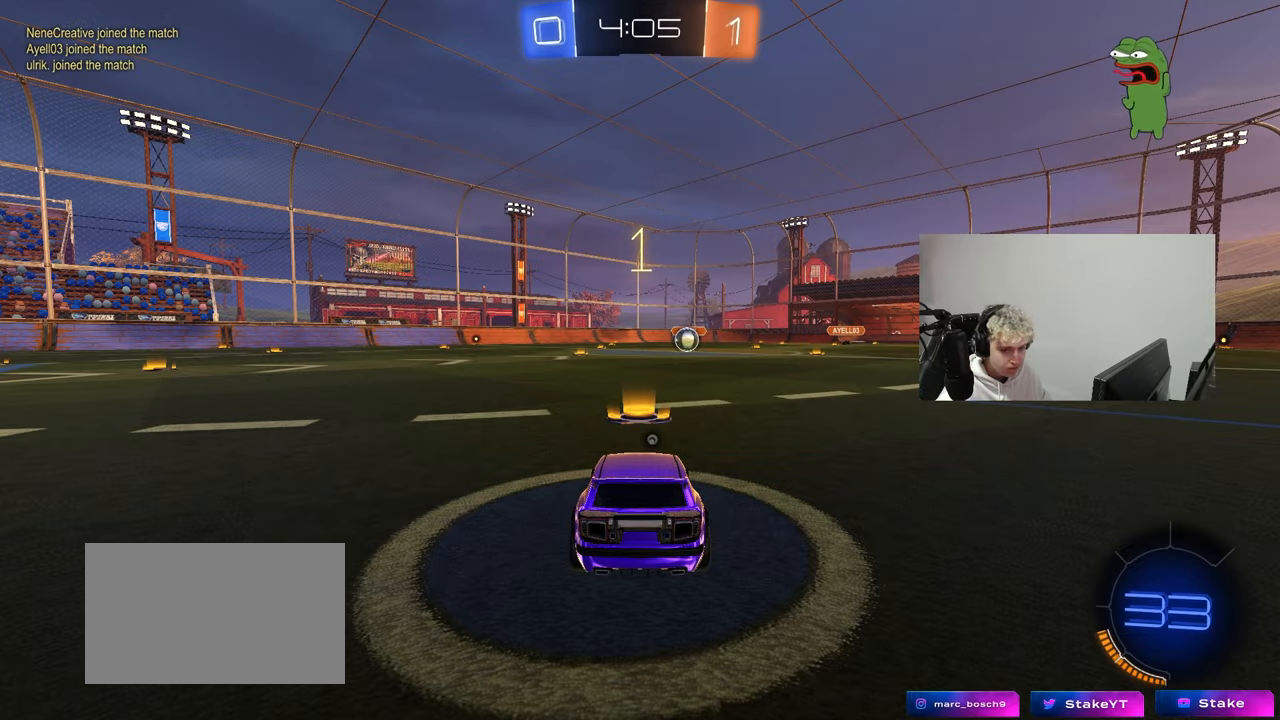
{"keys": ["w"], "mouse": ["left"], "mouse_move": "right", "events": []}
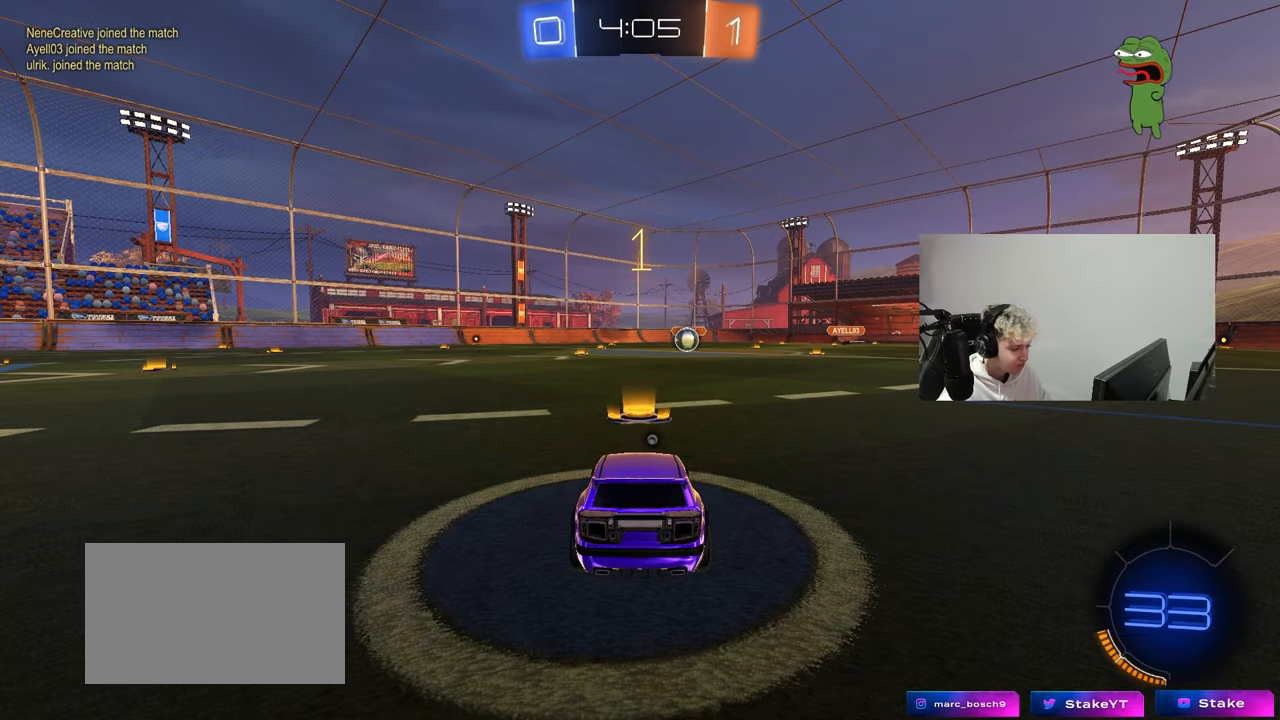
{"keys": ["w"], "mouse": ["left"], "mouse_move": "still", "events": []}
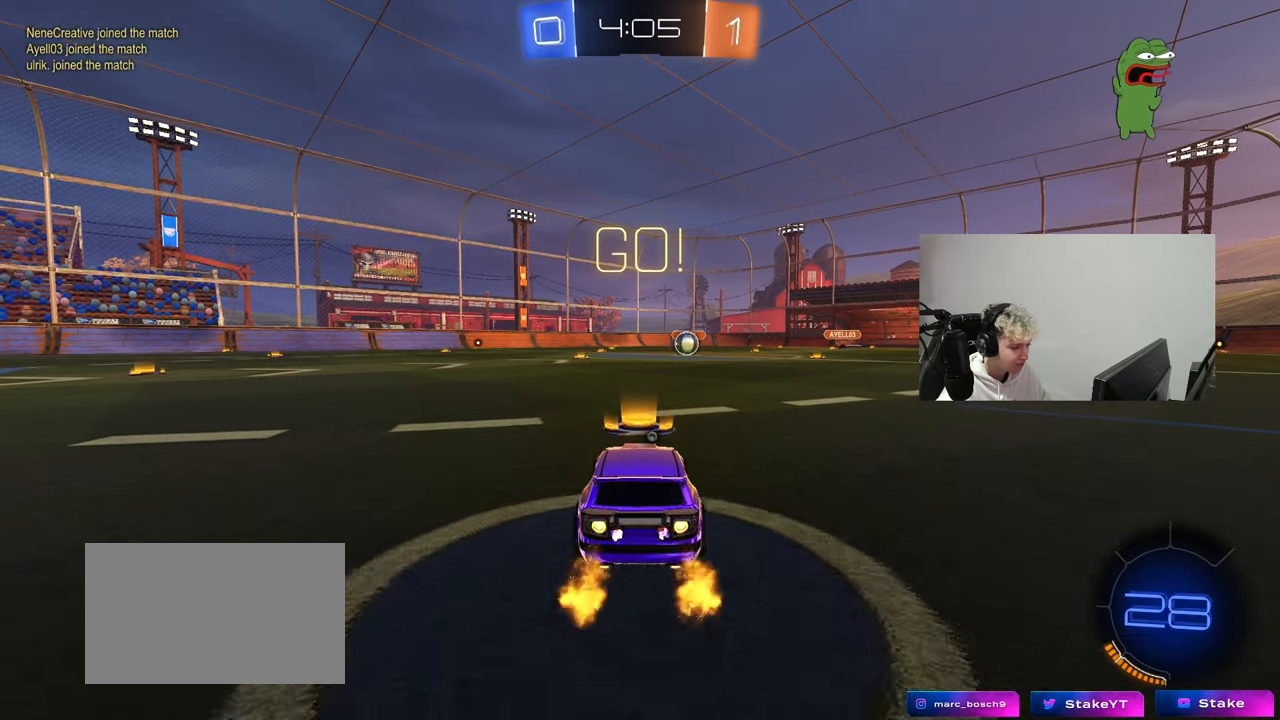
{"keys": ["a", "s", "shift", "space"], "mouse": ["left"], "mouse_move": "right", "events": [[50, "d", "down"], [150, "mouse_right", "down"], [200, "d", "up"], [233, "a", "down"], [233, "mouse_right", "up"], [233, "shift", "down"], [283, "mouse_right", "down"], [283, "w", "up"], [333, "s", "down"], [383, "mouse_right", "up"], [433, "space", "down"]]}
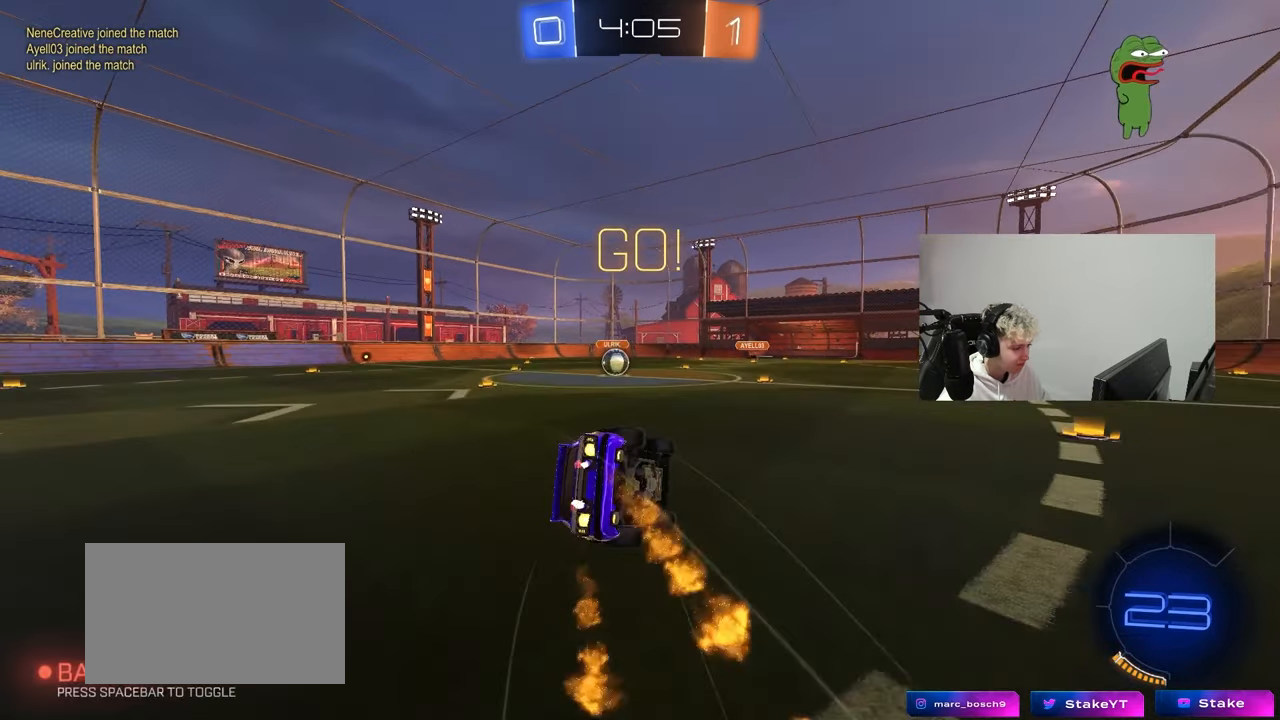
{"keys": ["a", "s", "shift"], "mouse": ["left"], "mouse_move": "still", "events": [[67, "space", "up"], [250, "s", "up"], [350, "s", "down"]]}
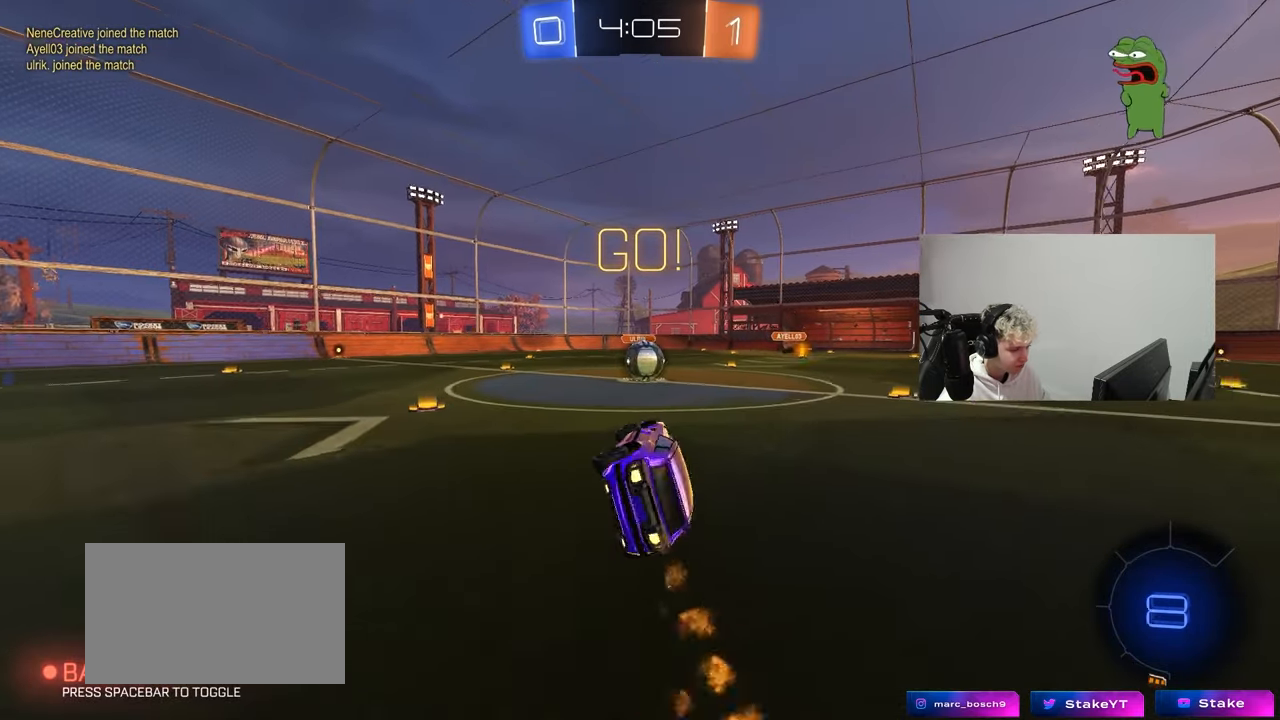
{"keys": ["d"], "mouse": ["right"], "mouse_move": "up-left", "events": [[83, "shift", "up"], [133, "a", "up"], [133, "mouse_left", "up"], [133, "s", "up"], [467, "d", "down"], [467, "mouse_right", "down"]]}
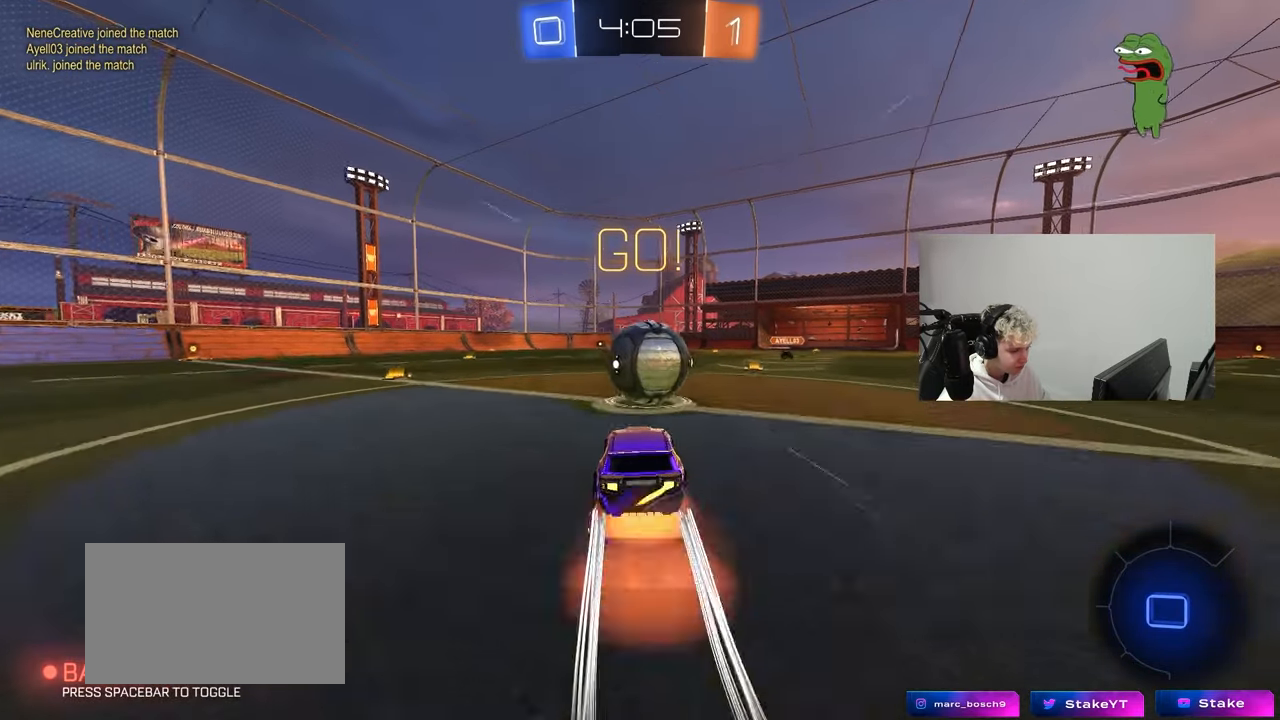
{"keys": ["a", "s", "shift"], "mouse": [], "mouse_move": "up", "events": [[100, "a", "down"], [100, "d", "up"], [100, "mouse_right", "up"], [100, "w", "down"], [150, "shift", "down"], [200, "mouse_right", "down"], [283, "s", "down"], [333, "w", "up"], [433, "mouse_right", "up"]]}
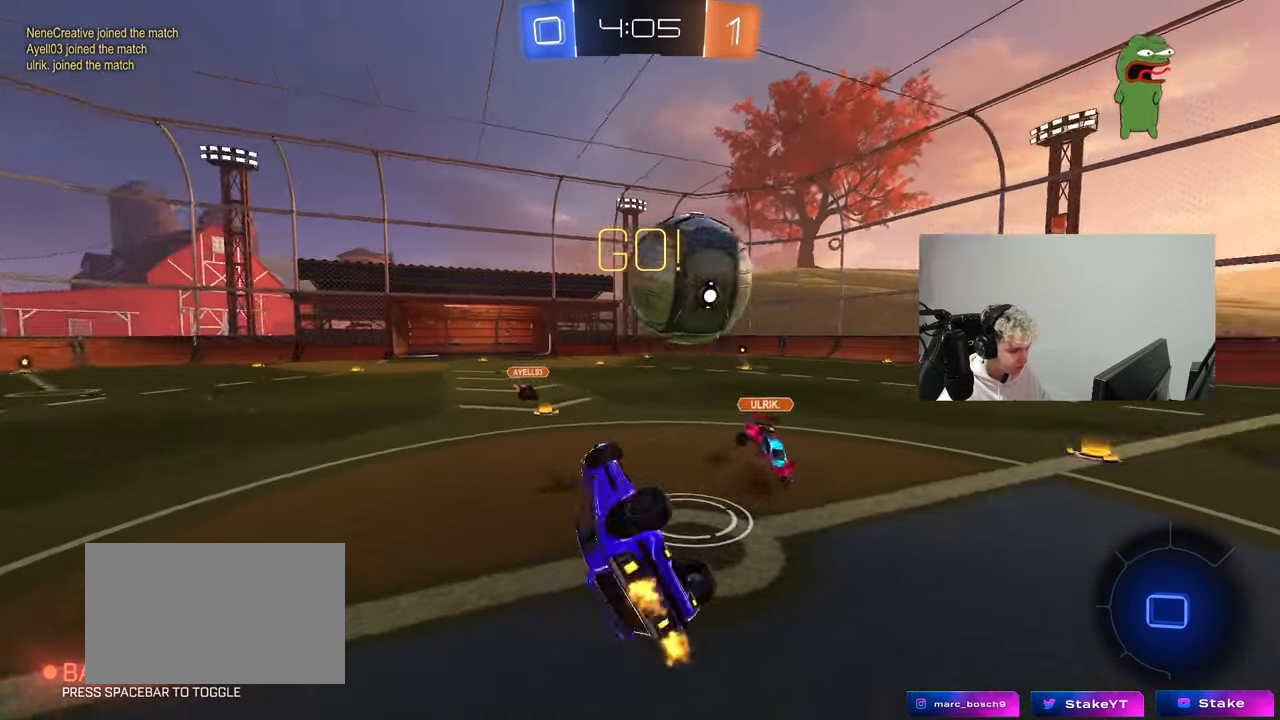
{"keys": ["a", "w"], "mouse": [], "mouse_move": "still", "events": [[117, "s", "up"], [350, "w", "down"], [450, "shift", "up"]]}
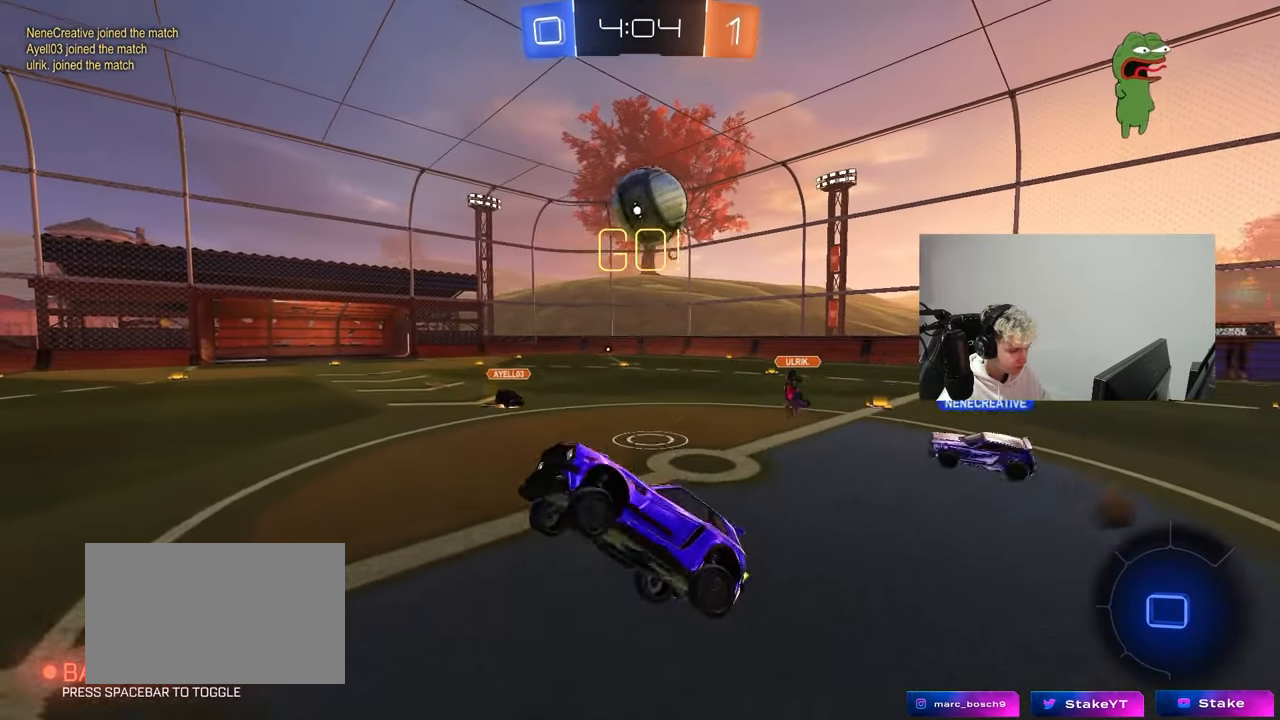
{"keys": ["d", "w"], "mouse": [], "mouse_move": "still", "events": [[33, "a", "up"], [83, "w", "up"], [317, "w", "down"], [500, "d", "down"]]}
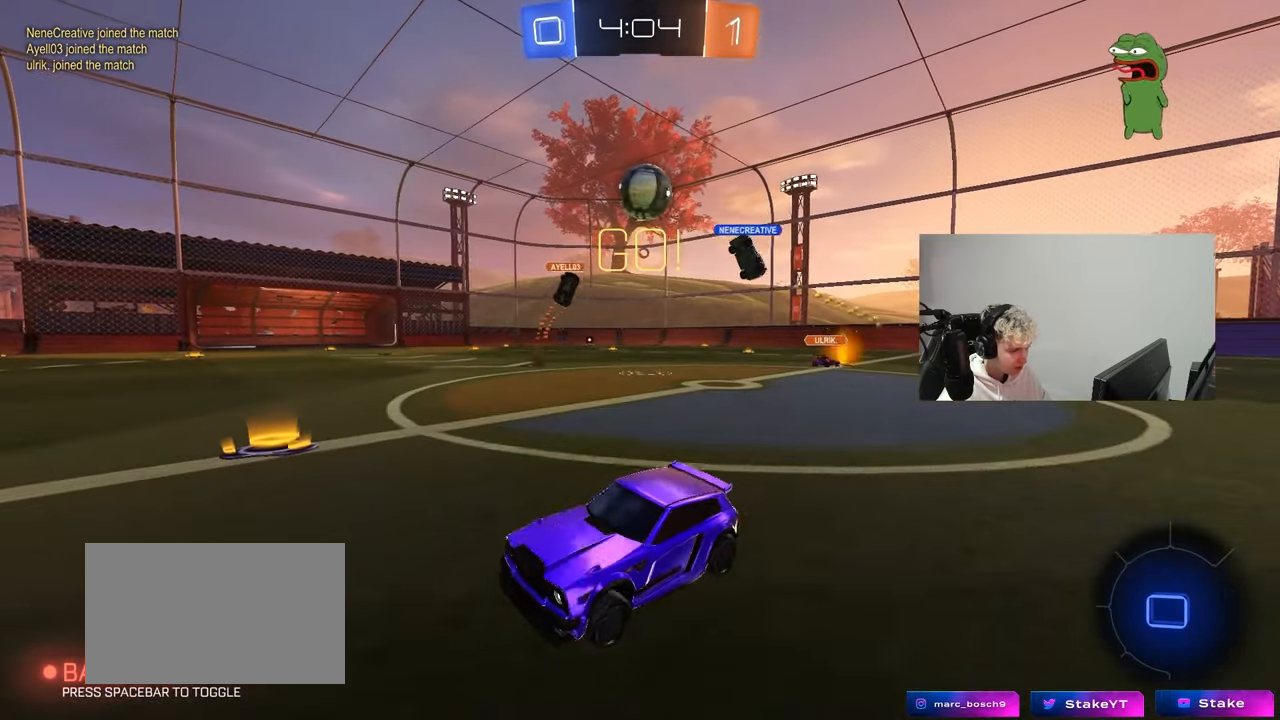
{"keys": ["a", "w"], "mouse": [], "mouse_move": "still", "events": [[150, "d", "up"], [333, "a", "down"]]}
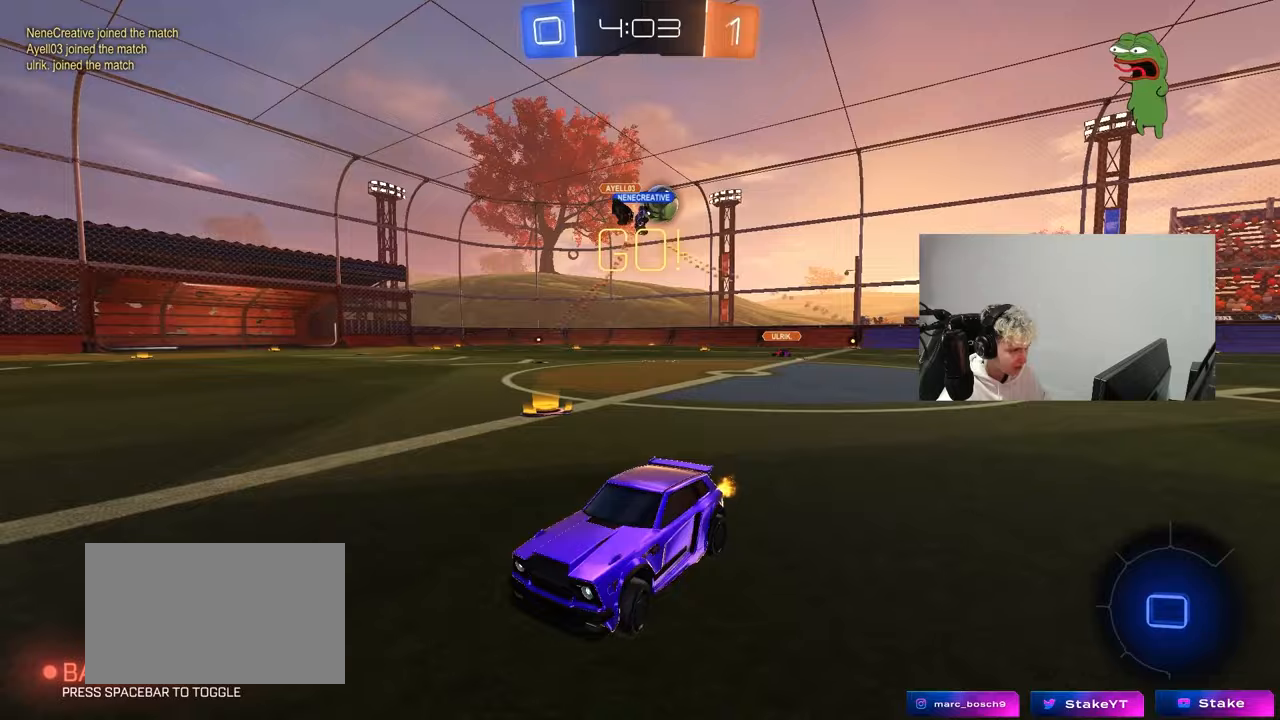
{"keys": ["w"], "mouse": [], "mouse_move": "up", "events": [[167, "space", "down"], [400, "space", "up"], [450, "a", "up"]]}
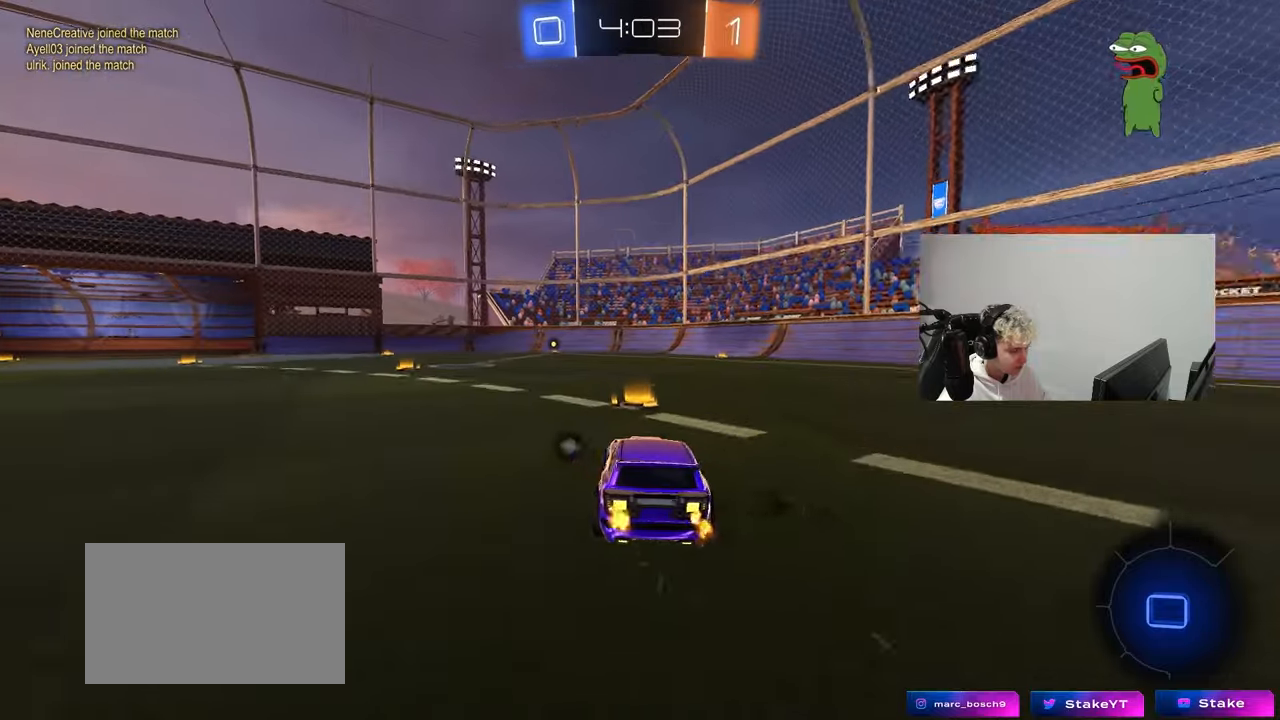
{"keys": ["a", "s", "shift"], "mouse": ["left", "right"], "mouse_move": "down-left", "events": [[267, "d", "down"], [267, "mouse_left", "down"], [317, "mouse_right", "down"], [367, "a", "down"], [367, "d", "up"], [417, "mouse_right", "up"], [417, "shift", "down"], [467, "mouse_right", "down"], [500, "s", "down"], [500, "w", "up"]]}
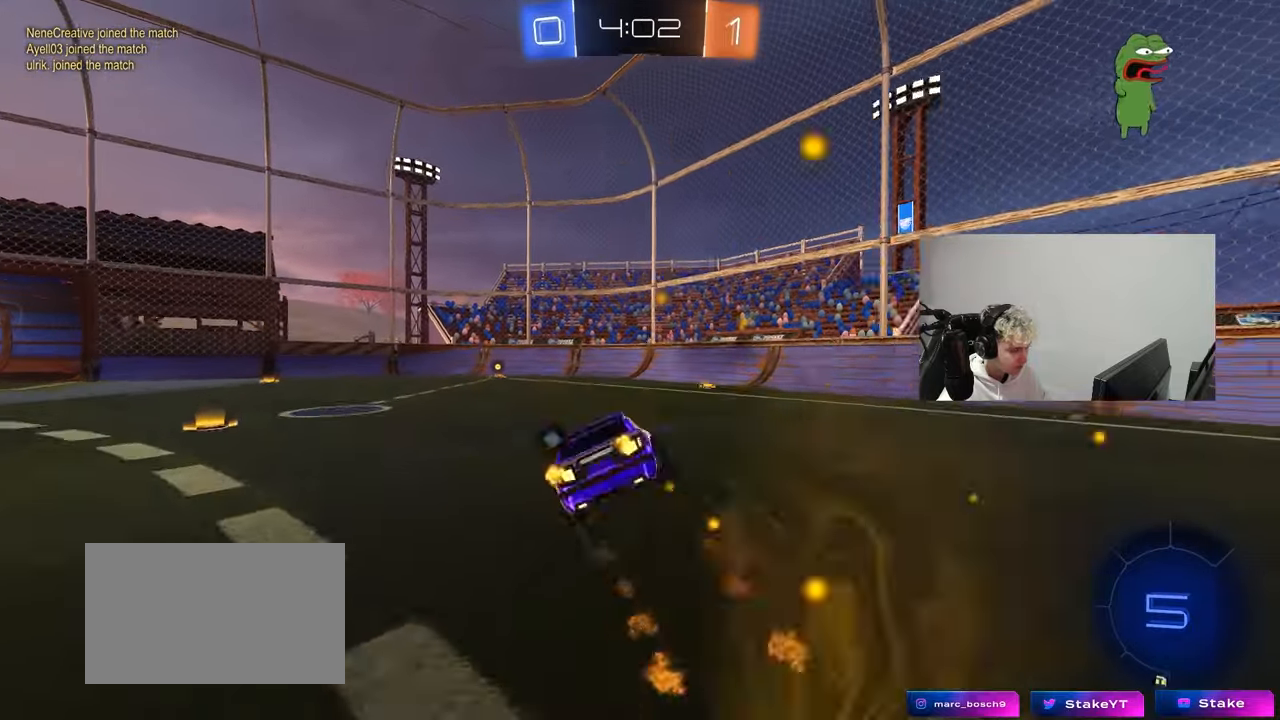
{"keys": ["a", "shift"], "mouse": ["left"], "mouse_move": "still", "events": [[100, "mouse_right", "up"], [433, "s", "up"]]}
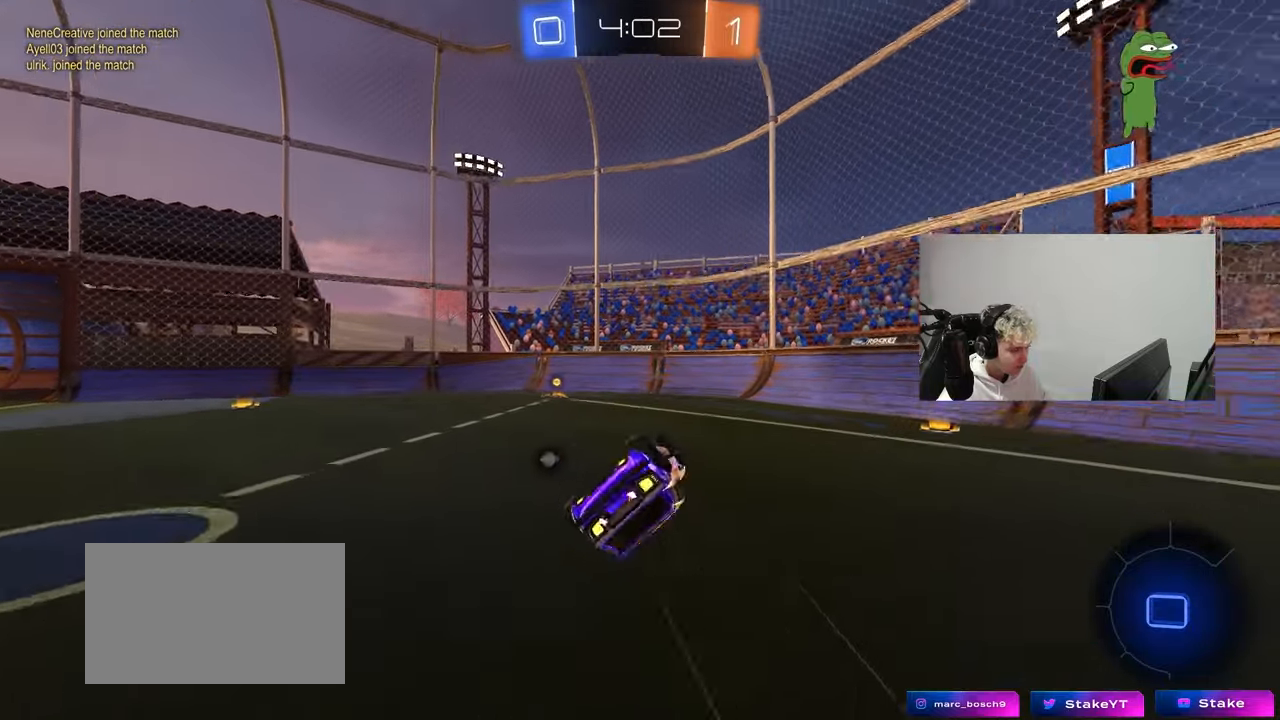
{"keys": ["space"], "mouse": ["left"], "mouse_move": "still", "events": [[17, "mouse_left", "up"], [67, "s", "down"], [167, "mouse_left", "down"], [250, "shift", "up"], [300, "a", "up"], [300, "s", "up"], [483, "space", "down"]]}
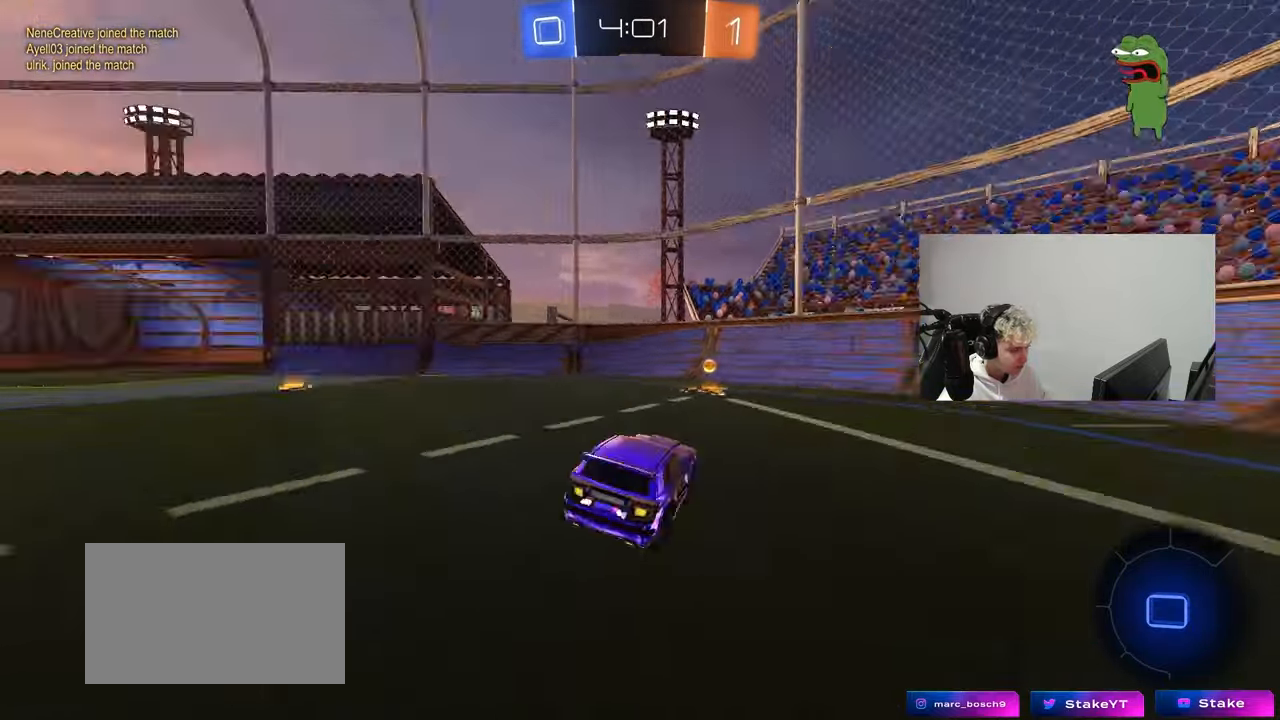
{"keys": ["a", "w"], "mouse": ["left"], "mouse_move": "still", "events": [[33, "w", "down"], [133, "a", "down"], [133, "space", "up"], [183, "shift", "down"], [267, "shift", "up"]]}
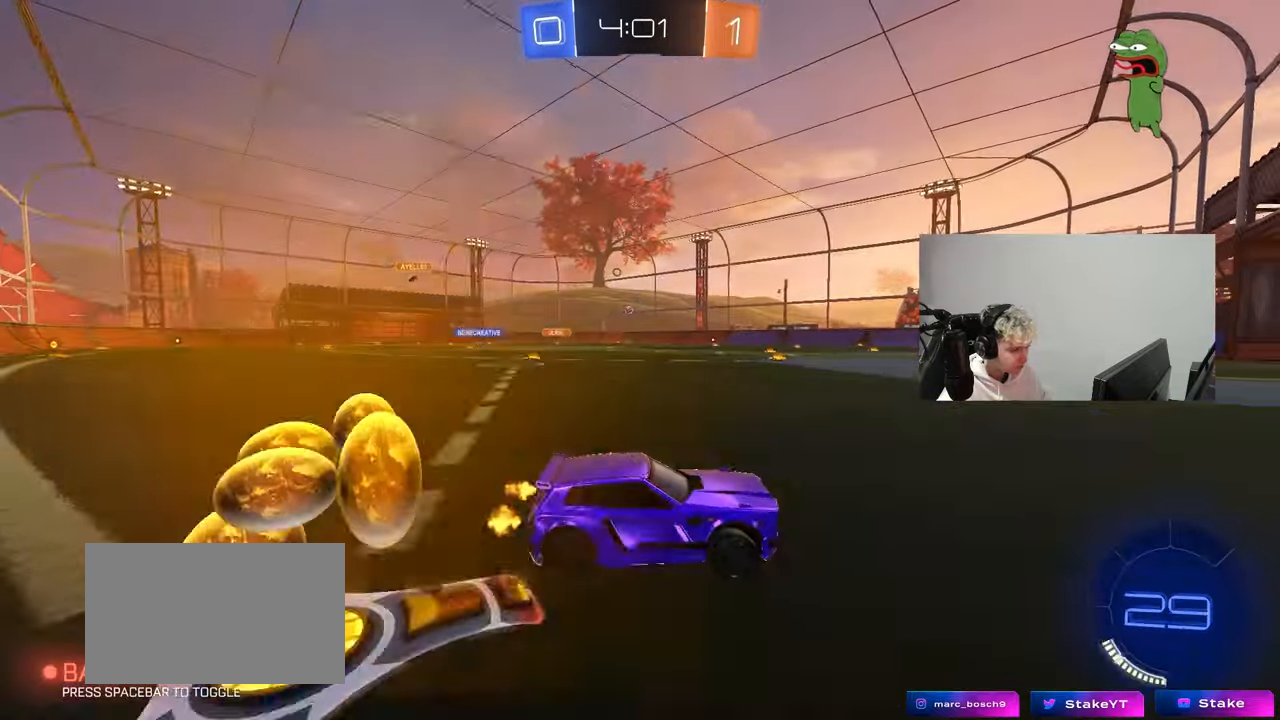
{"keys": ["a", "w"], "mouse": [], "mouse_move": "still", "events": [[283, "mouse_left", "up"]]}
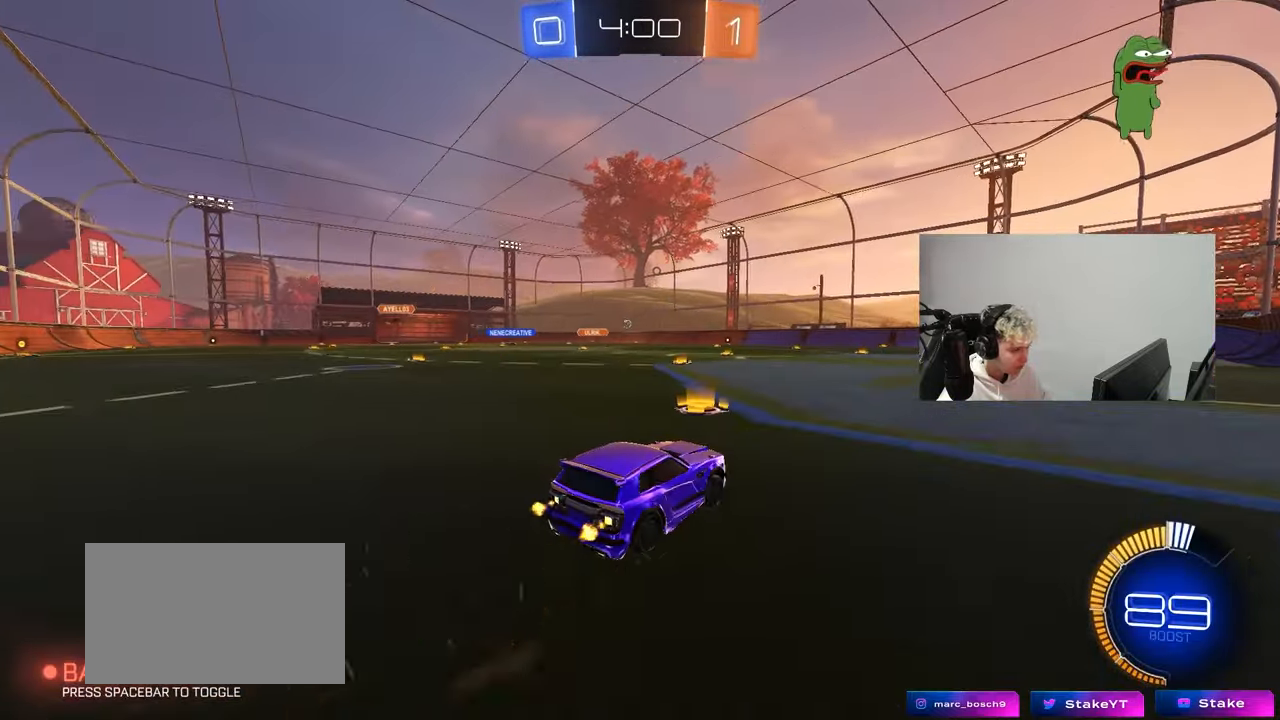
{"keys": ["w"], "mouse": [], "mouse_move": "still", "events": [[67, "mouse_left", "down"], [167, "a", "up"], [217, "mouse_left", "up"]]}
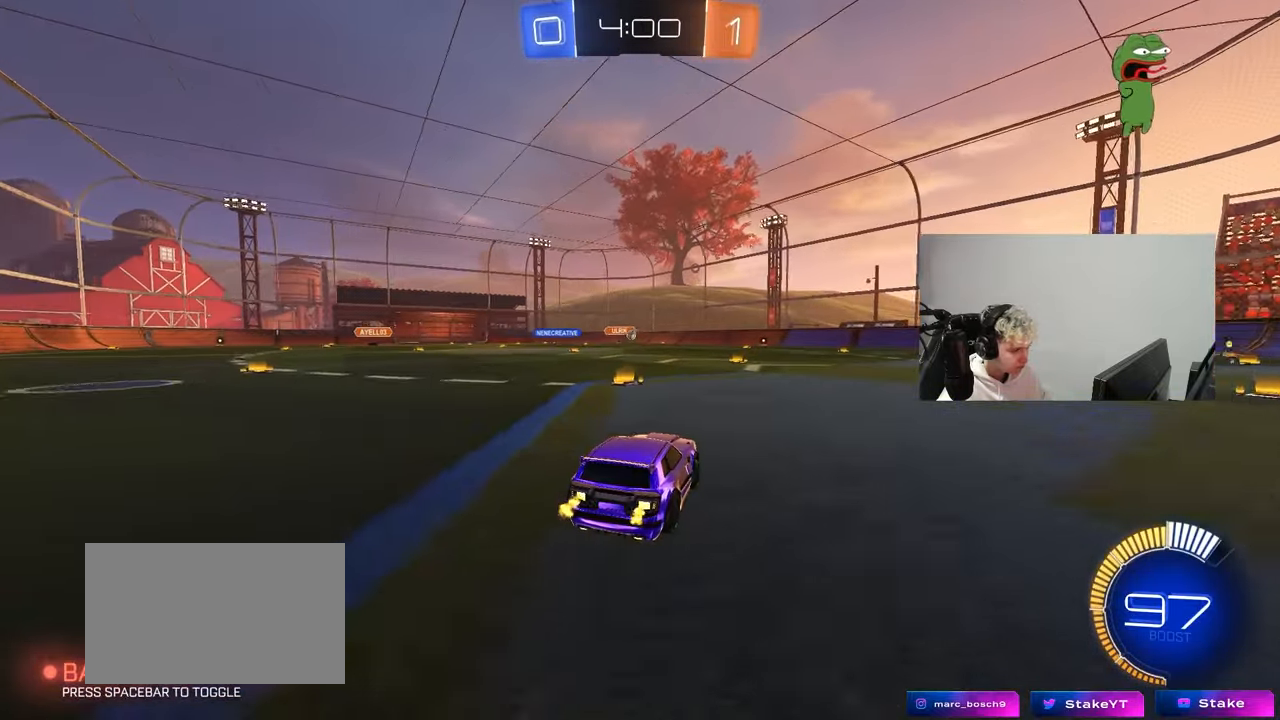
{"keys": [], "mouse": ["left", "right"], "mouse_move": "still", "events": [[267, "w", "up"], [367, "a", "down"], [467, "a", "up"], [500, "mouse_left", "down"], [500, "mouse_right", "down"]]}
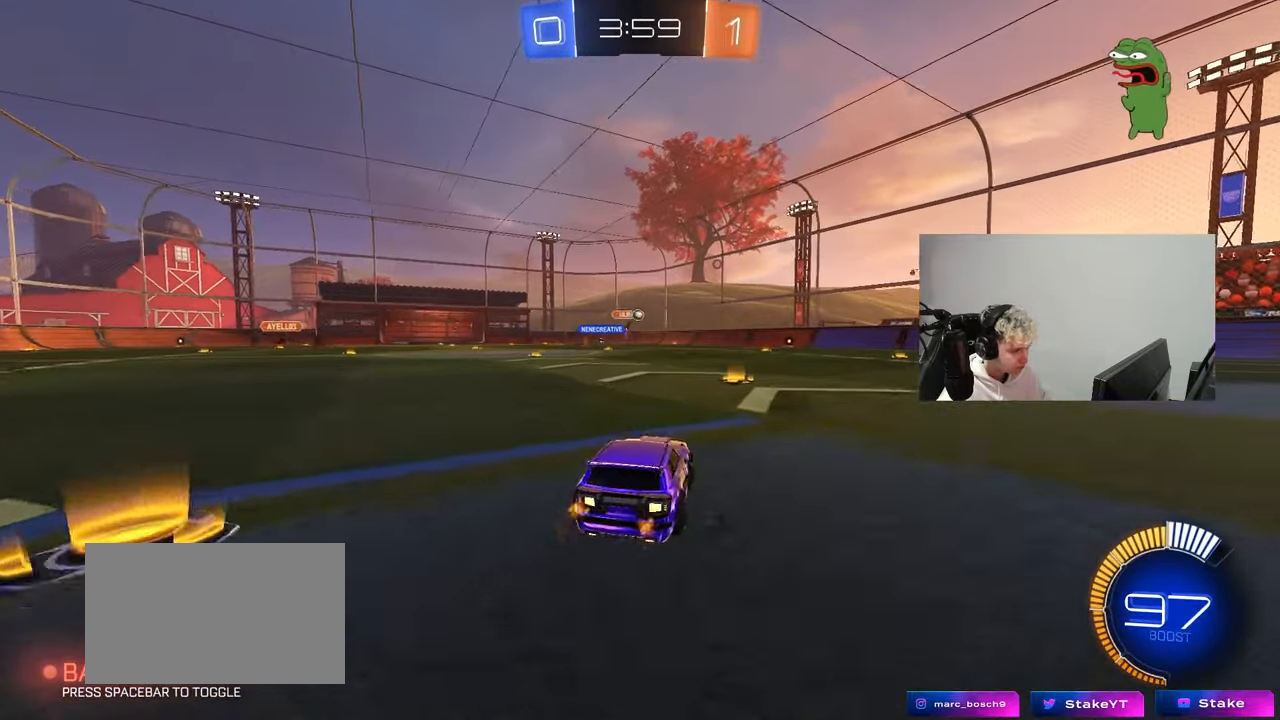
{"keys": ["a", "shift"], "mouse": [], "mouse_move": "up-left", "events": [[50, "d", "down"], [100, "s", "down"], [150, "a", "down"], [150, "d", "up"], [250, "a", "up"], [250, "mouse_right", "up"], [250, "s", "up"], [283, "mouse_right", "down"], [333, "a", "down"], [383, "mouse_left", "up"], [383, "shift", "down"], [433, "mouse_right", "up"]]}
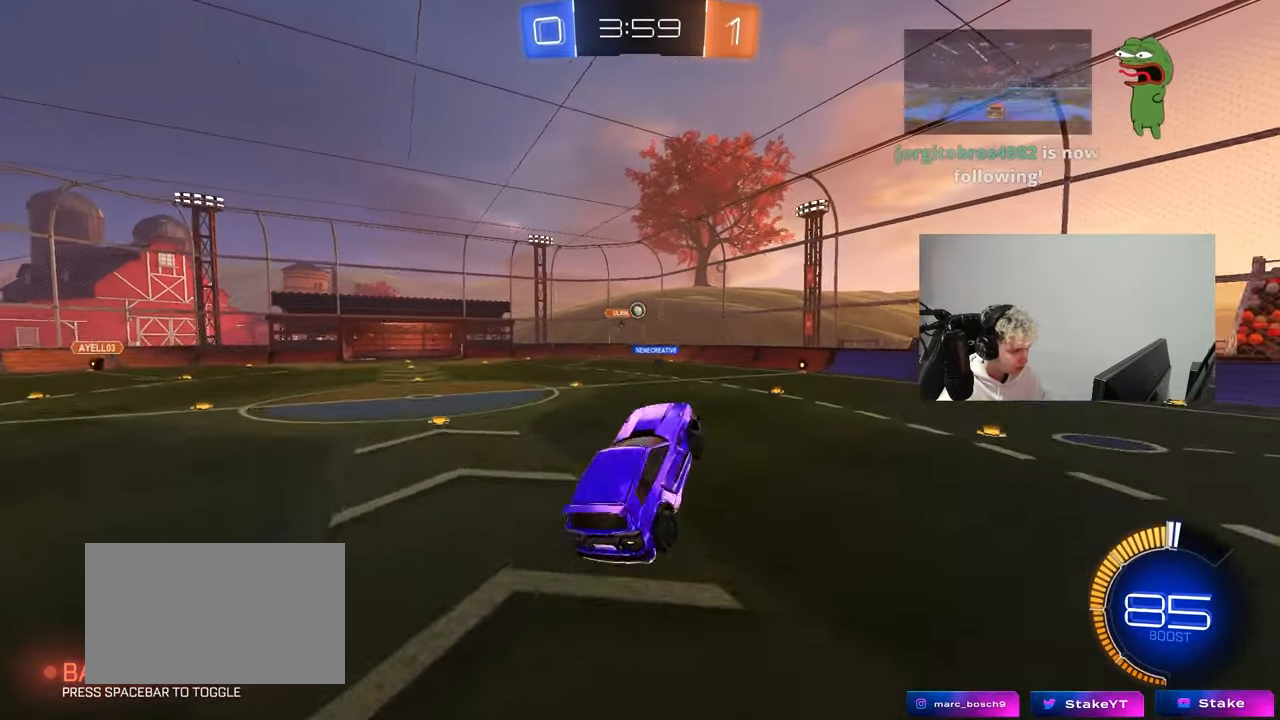
{"keys": ["a", "shift"], "mouse": ["left"], "mouse_move": "still", "events": [[17, "s", "down"], [300, "mouse_left", "down"], [350, "s", "up"]]}